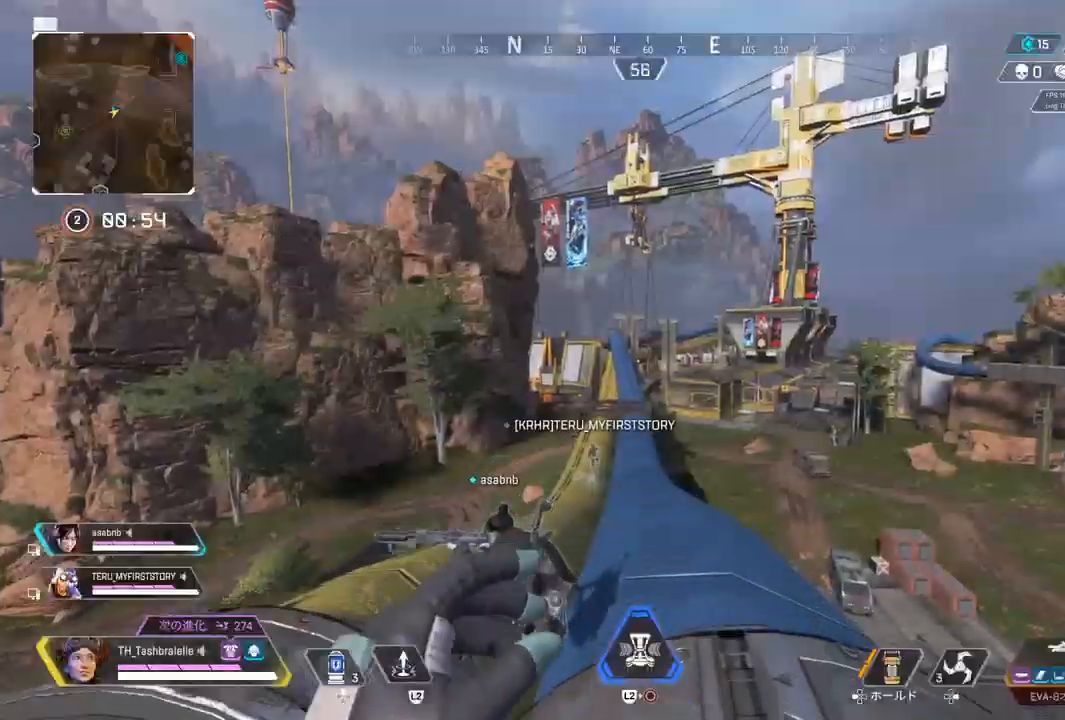
Gameplay with a controller (PlayStation layout); each line is a JSON object with the inputs held at the frame after it. "events" lists button and stick changes between this image and that frame as [ms after this image, input, new state], when the widget could be followed in between.
{"buttons": [], "left_stick": "up", "right_stick": "down-left", "events": [[17, "CIRCLE", "up"], [267, "L3", "down"], [350, "L3", "up"], [450, "right_stick", "down-left"]]}
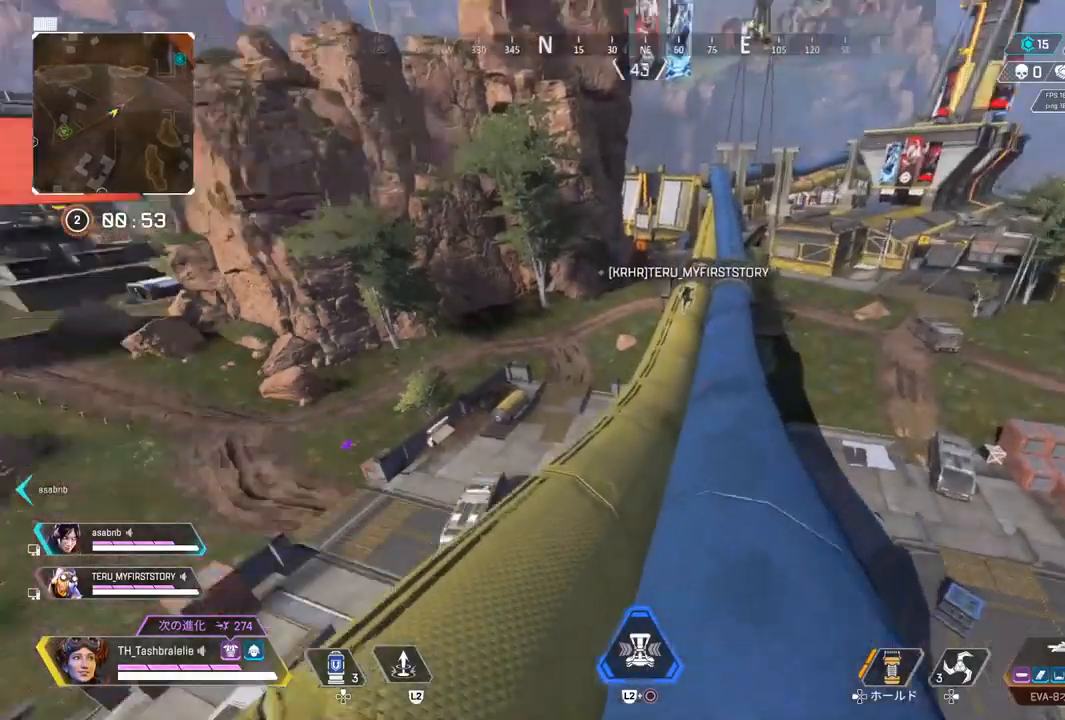
{"buttons": [], "left_stick": "up", "right_stick": "left", "events": [[167, "right_stick", "left"]]}
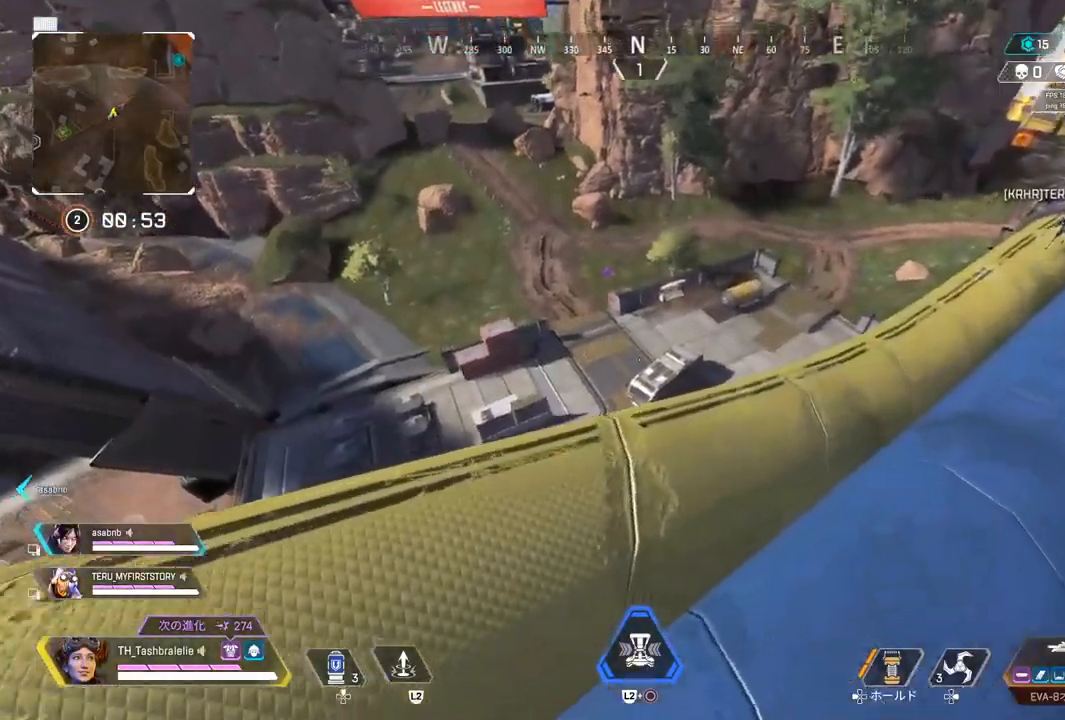
{"buttons": [], "left_stick": "up", "right_stick": "center", "events": [[167, "right_stick", "center"]]}
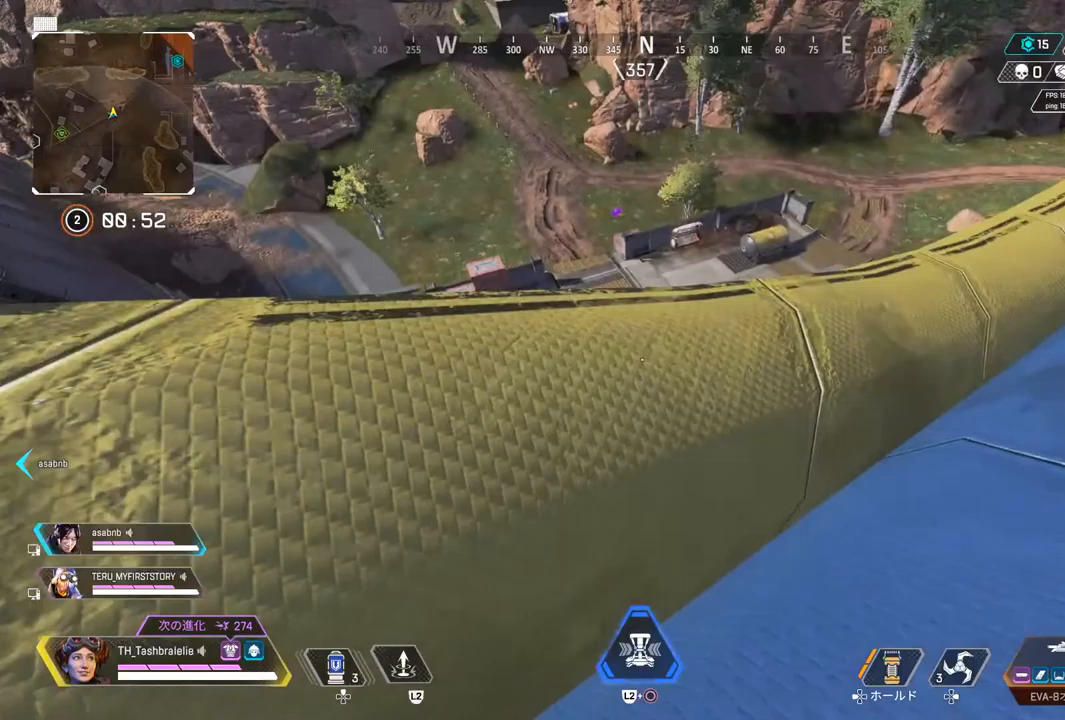
{"buttons": [], "left_stick": "up", "right_stick": "center", "events": []}
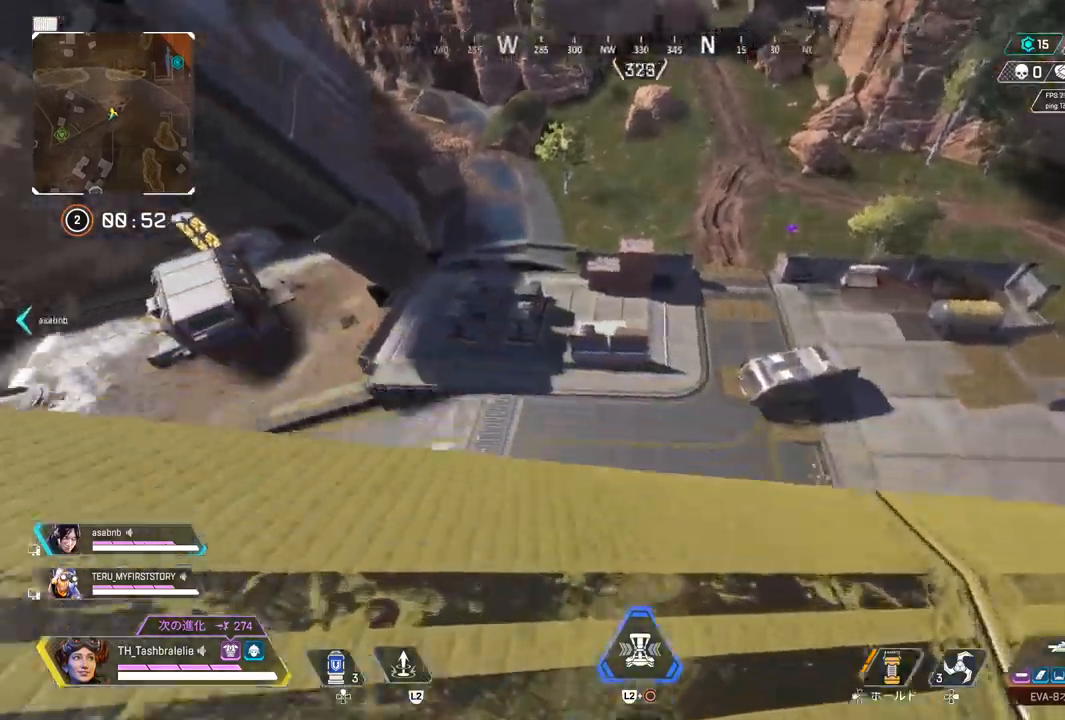
{"buttons": [], "left_stick": "center", "right_stick": "center", "events": [[17, "left_stick", "center"]]}
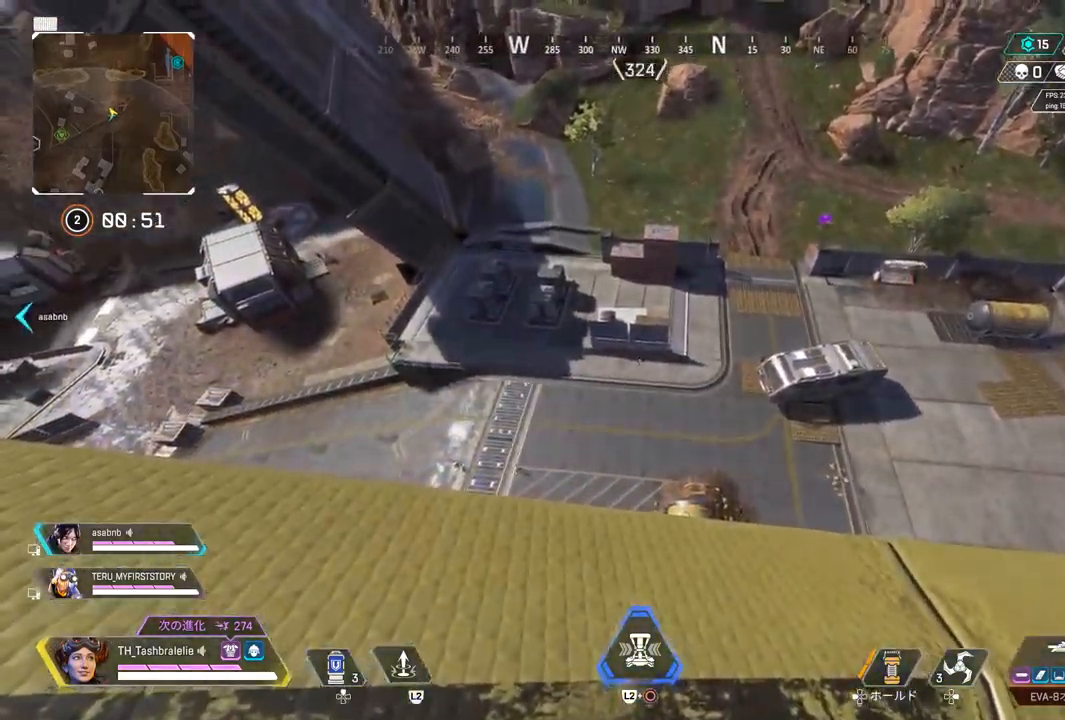
{"buttons": [], "left_stick": "right", "right_stick": "center", "events": [[267, "right_stick", "up"], [383, "left_stick", "right"], [400, "right_stick", "center"]]}
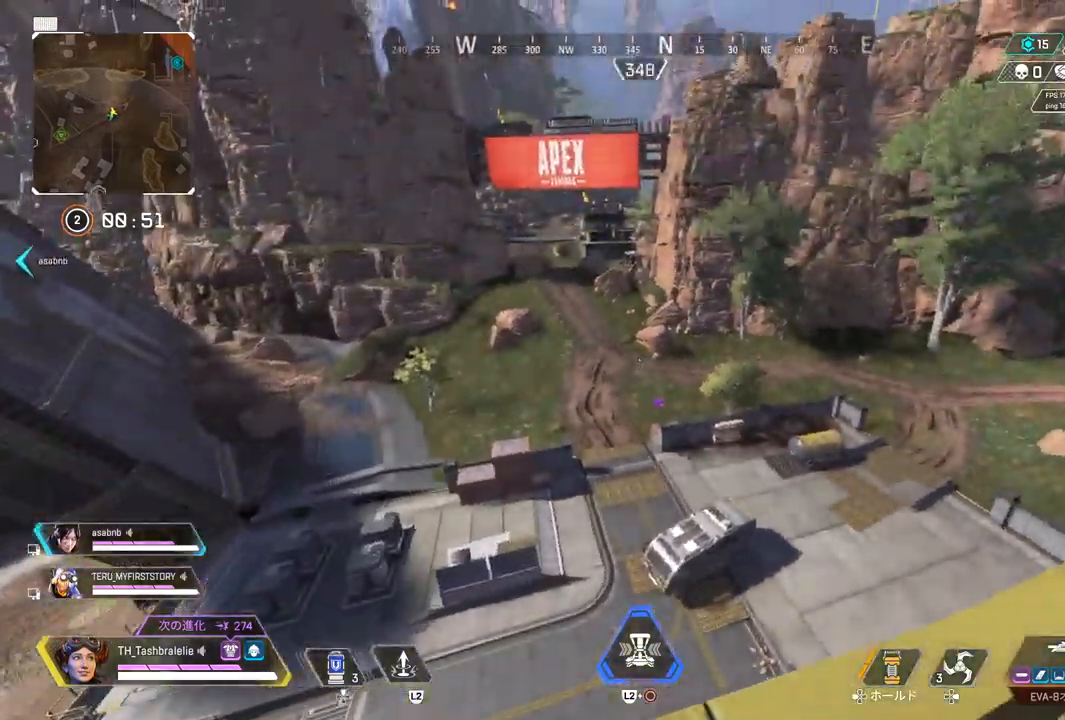
{"buttons": [], "left_stick": "left", "right_stick": "center", "events": [[200, "TRIANGLE", "down"], [267, "TRIANGLE", "up"], [400, "left_stick", "left"]]}
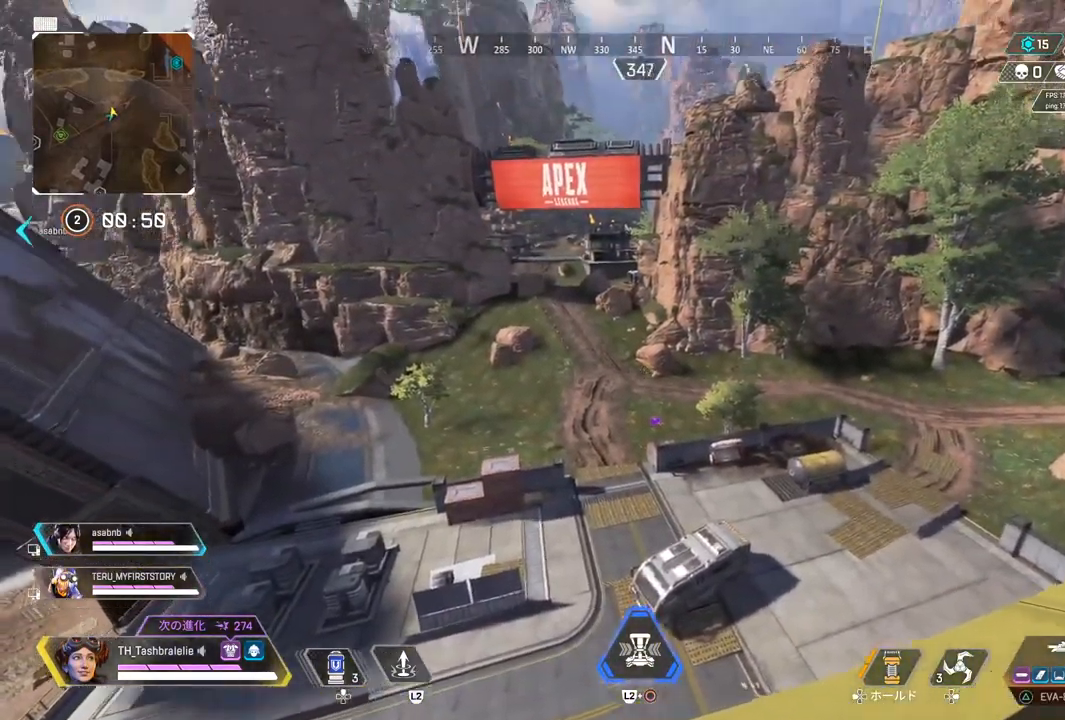
{"buttons": ["L1"], "left_stick": "center", "right_stick": "center", "events": [[150, "left_stick", "center"], [200, "left_stick", "down-right"], [283, "L1", "down"], [300, "left_stick", "up-right"], [400, "left_stick", "up-left"], [467, "left_stick", "center"]]}
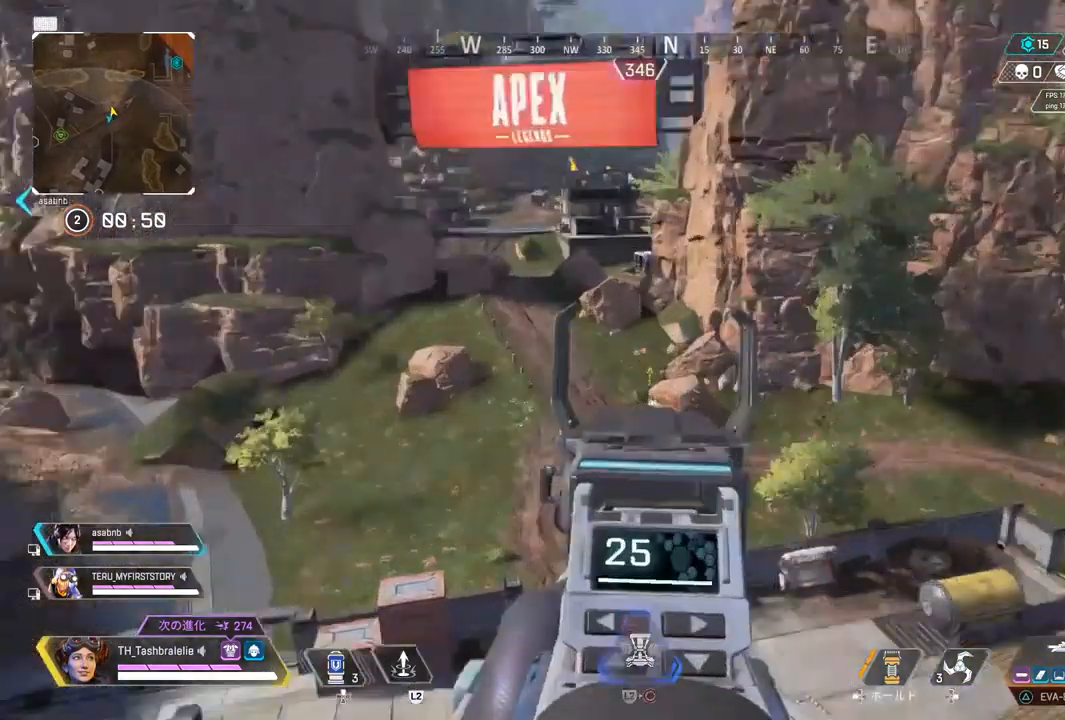
{"buttons": ["L1"], "left_stick": "center", "right_stick": "center", "events": [[33, "left_stick", "right"], [100, "left_stick", "center"], [150, "left_stick", "up-left"], [217, "left_stick", "center"]]}
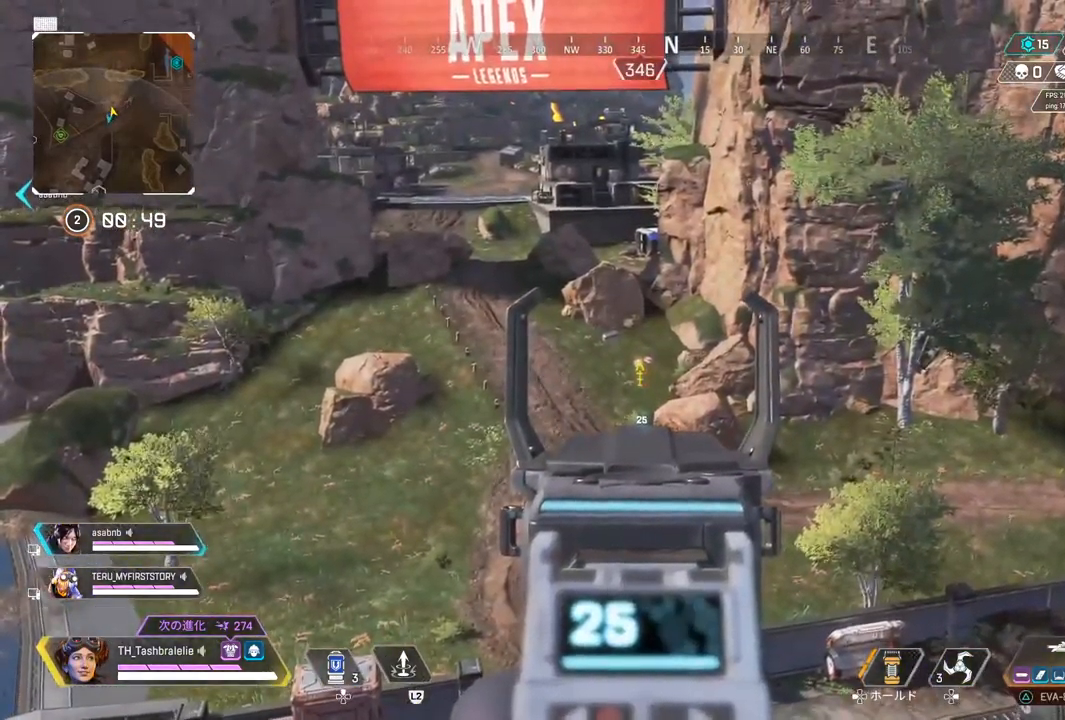
{"buttons": ["L1"], "left_stick": "center", "right_stick": "center", "events": [[233, "CIRCLE", "down"], [283, "CIRCLE", "up"]]}
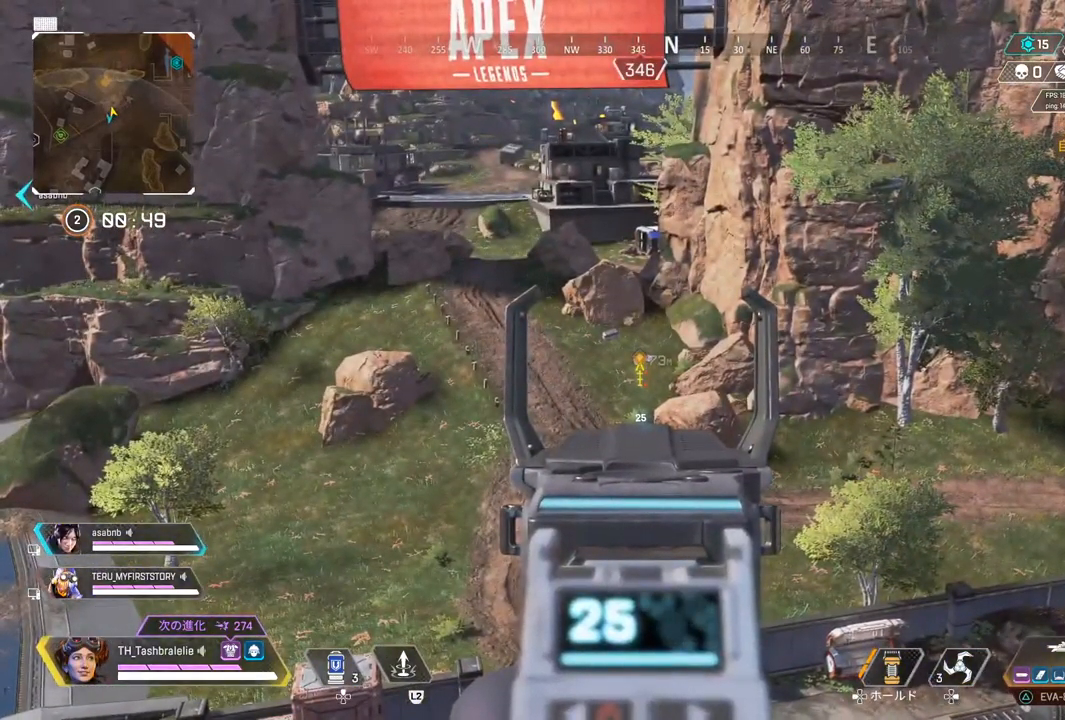
{"buttons": ["TRIANGLE"], "left_stick": "up", "right_stick": "center", "events": [[33, "L1", "up"], [67, "right_stick", "right"], [117, "left_stick", "up"], [283, "right_stick", "center"], [400, "TRIANGLE", "down"]]}
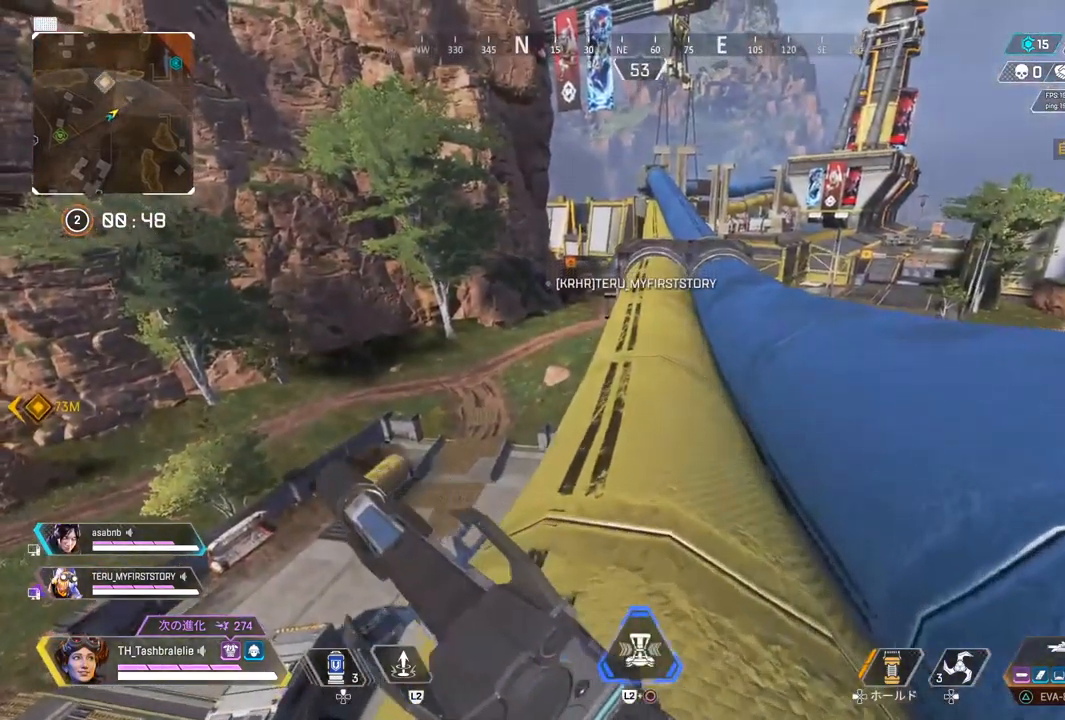
{"buttons": ["R2"], "left_stick": "up", "right_stick": "center", "events": [[167, "TRIANGLE", "up"], [333, "R2", "down"]]}
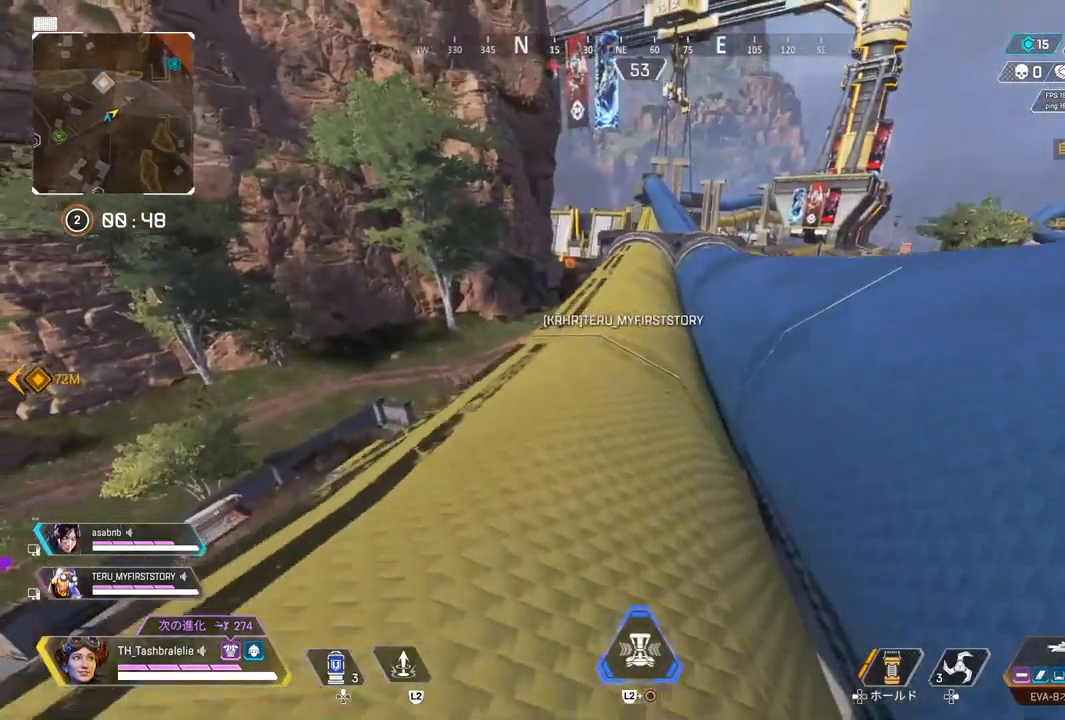
{"buttons": [], "left_stick": "up", "right_stick": "center", "events": [[133, "L3", "down"], [217, "L3", "up"], [217, "left_stick", "right"], [450, "R2", "up"], [500, "left_stick", "up"]]}
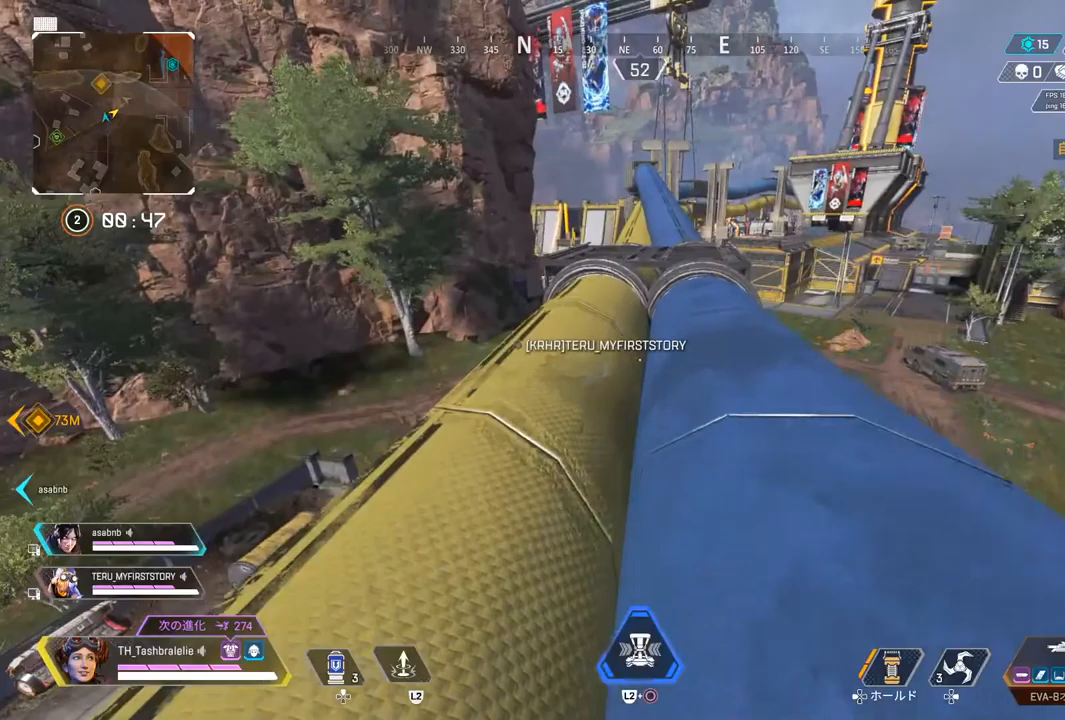
{"buttons": [], "left_stick": "up", "right_stick": "center", "events": []}
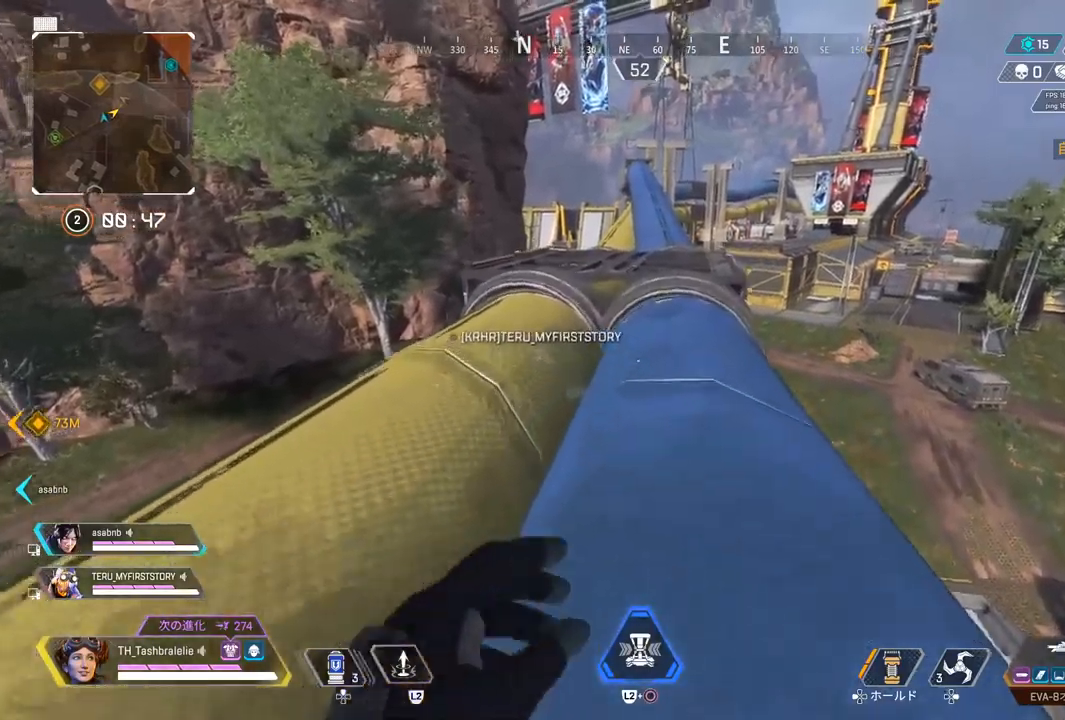
{"buttons": [], "left_stick": "up", "right_stick": "center", "events": []}
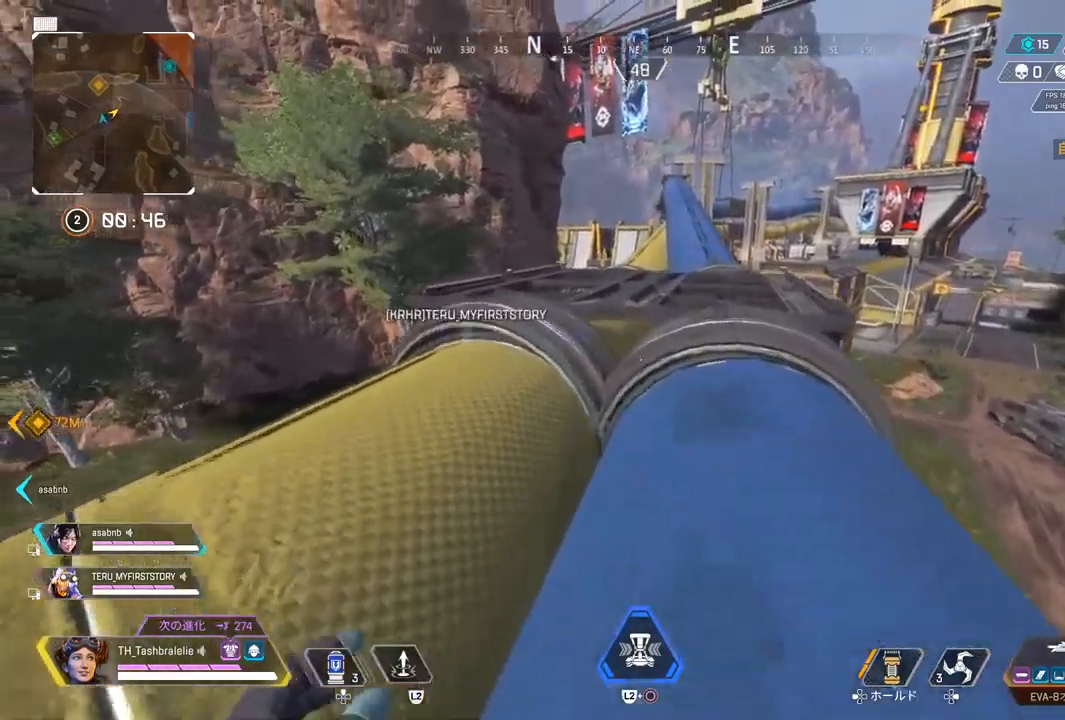
{"buttons": [], "left_stick": "right", "right_stick": "center", "events": [[383, "L3", "down"], [467, "L3", "up"], [467, "left_stick", "right"]]}
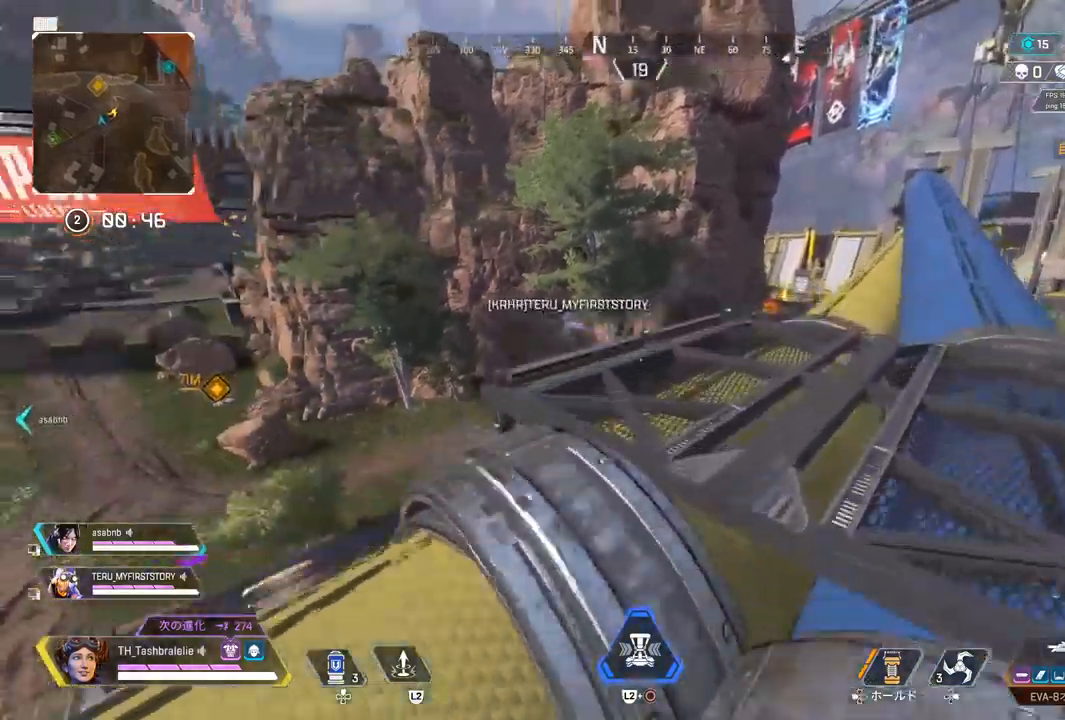
{"buttons": [], "left_stick": "up", "right_stick": "center", "events": [[383, "left_stick", "up"]]}
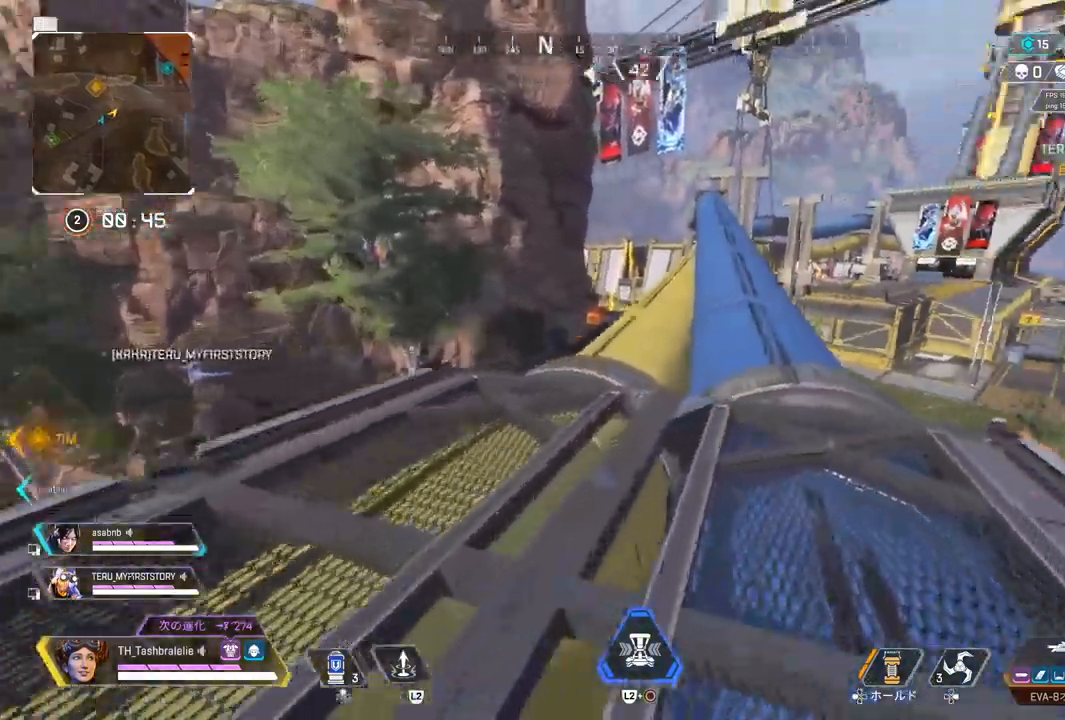
{"buttons": ["R2"], "left_stick": "up", "right_stick": "center", "events": [[383, "R2", "down"], [383, "right_stick", "right"], [467, "right_stick", "center"]]}
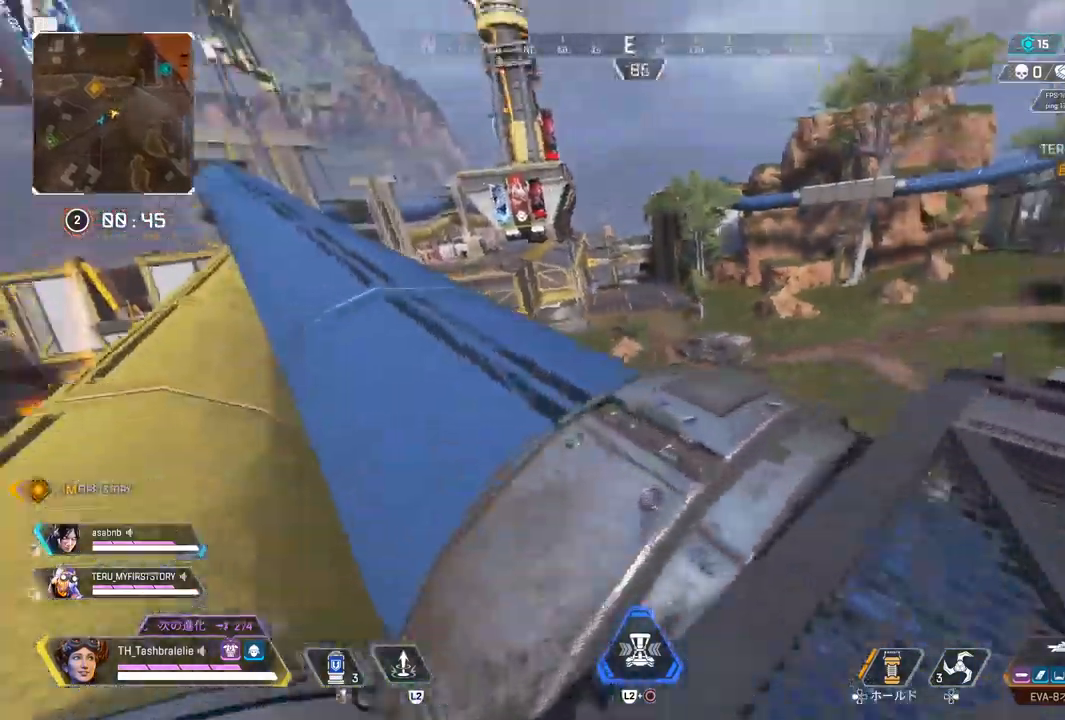
{"buttons": ["R2"], "left_stick": "center", "right_stick": "center", "events": [[17, "right_stick", "left"], [133, "right_stick", "center"], [167, "L3", "down"], [250, "L3", "up"], [250, "left_stick", "right"], [367, "R1", "down"], [467, "R1", "up"], [500, "left_stick", "center"]]}
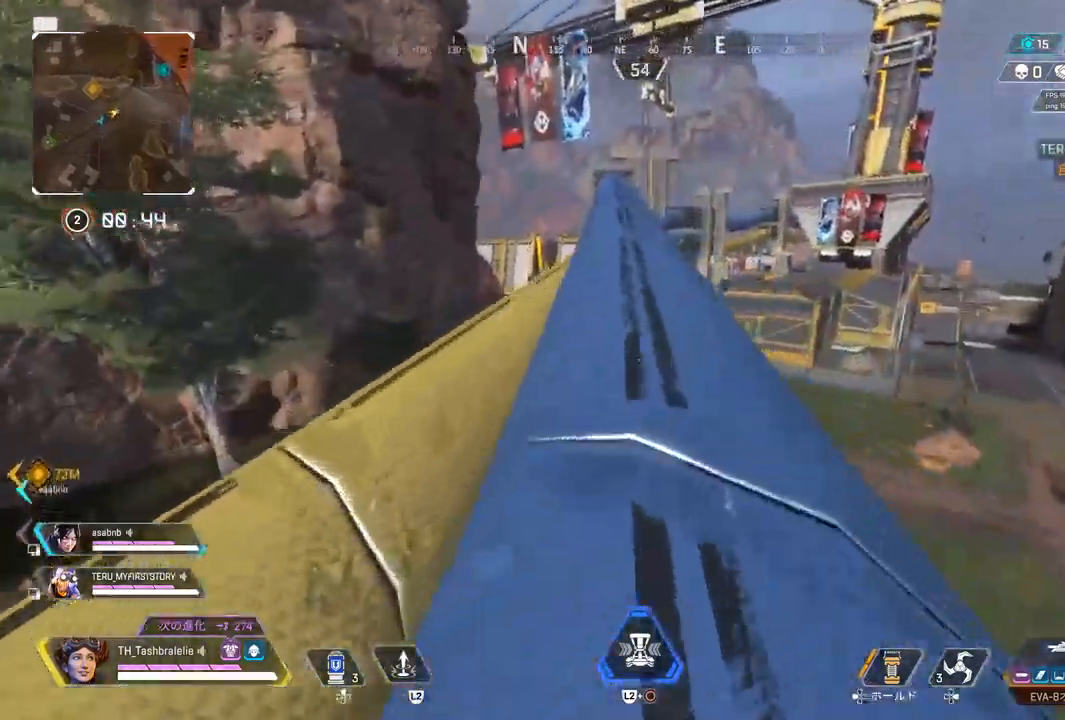
{"buttons": [], "left_stick": "up", "right_stick": "left", "events": [[17, "left_stick", "left"], [50, "right_stick", "left"], [83, "R2", "up"], [150, "left_stick", "up-left"], [250, "left_stick", "up"]]}
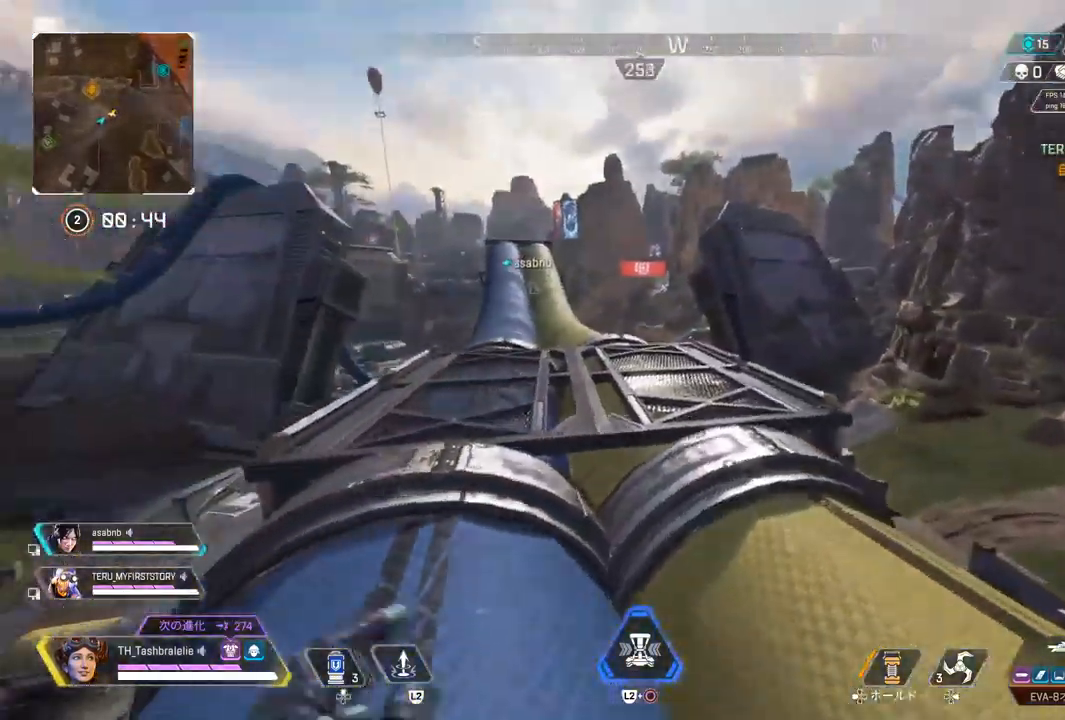
{"buttons": [], "left_stick": "right", "right_stick": "center", "events": [[33, "right_stick", "center"], [333, "L3", "down"], [433, "L3", "up"], [467, "left_stick", "right"]]}
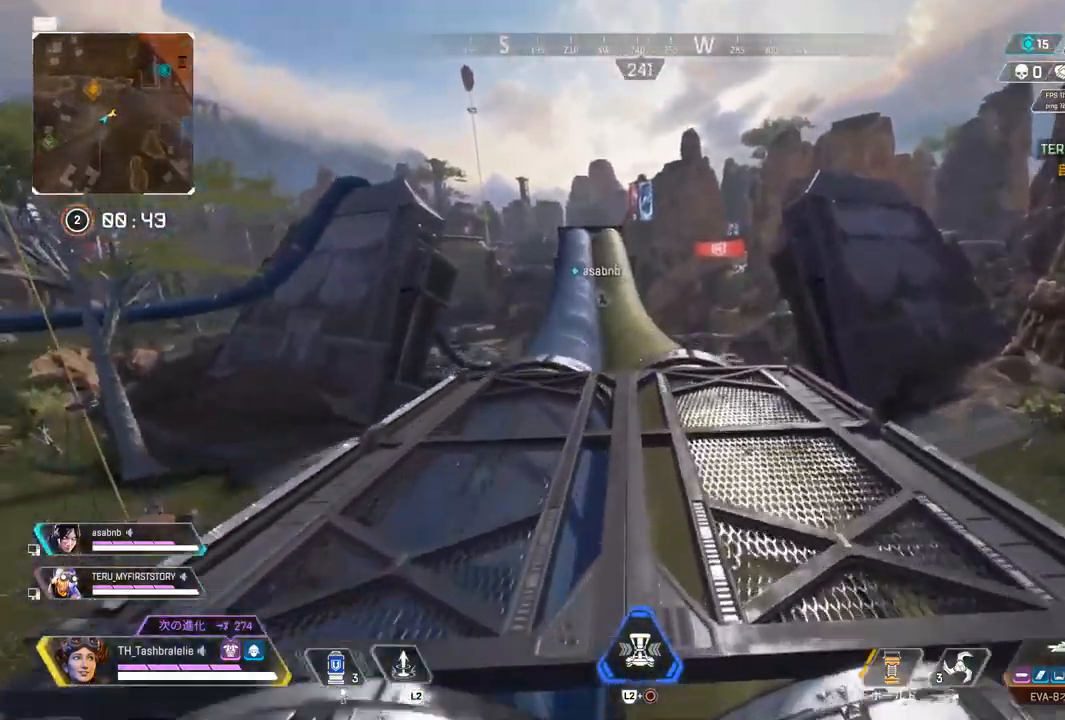
{"buttons": [], "left_stick": "up", "right_stick": "center", "events": [[150, "left_stick", "up"]]}
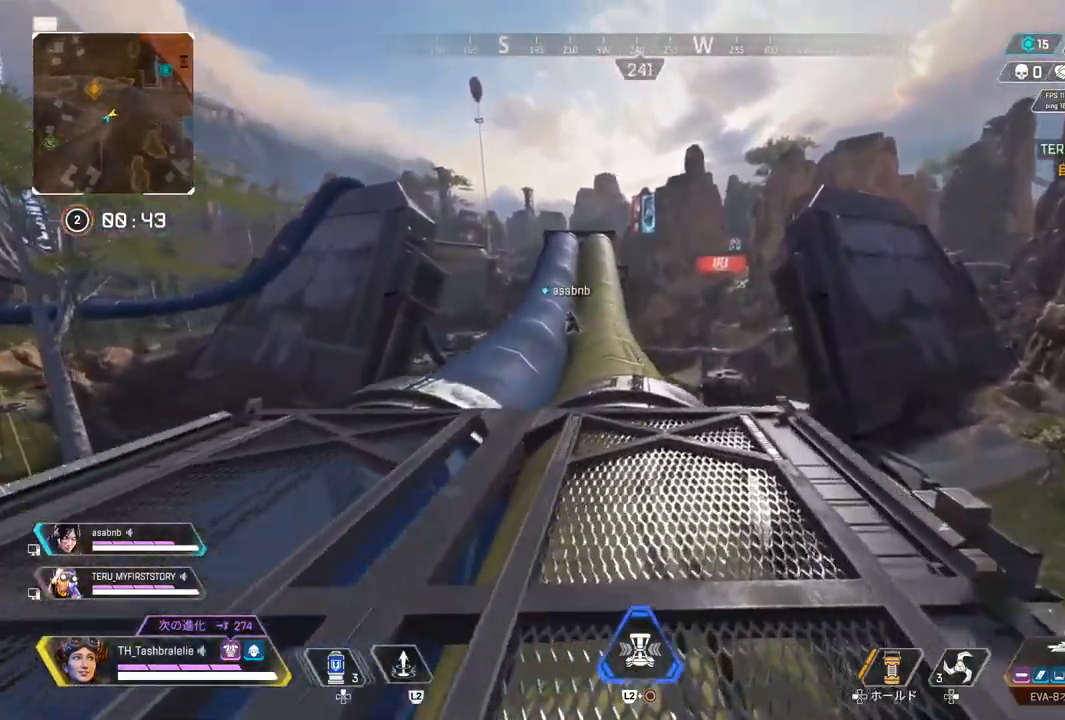
{"buttons": [], "left_stick": "left", "right_stick": "center", "events": [[50, "L3", "down"], [167, "L3", "up"], [167, "left_stick", "left"]]}
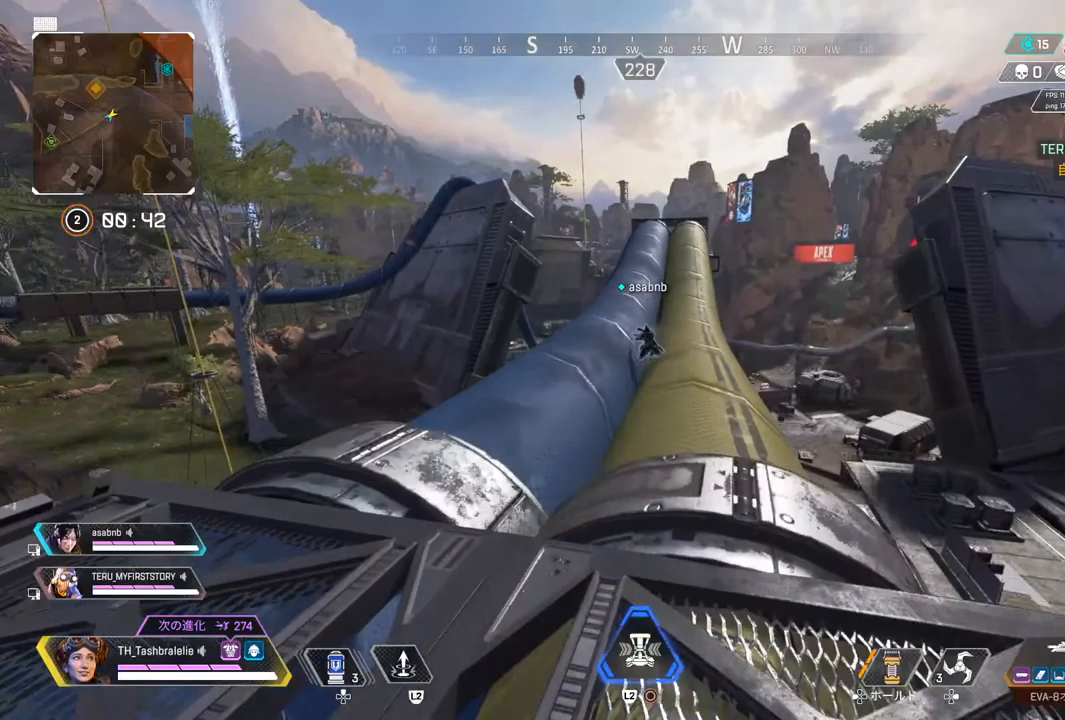
{"buttons": ["L3"], "left_stick": "up-right", "right_stick": "center", "events": [[17, "L3", "down"], [100, "L3", "up"], [233, "left_stick", "up-left"], [383, "left_stick", "up"], [483, "L3", "down"], [500, "left_stick", "up-right"]]}
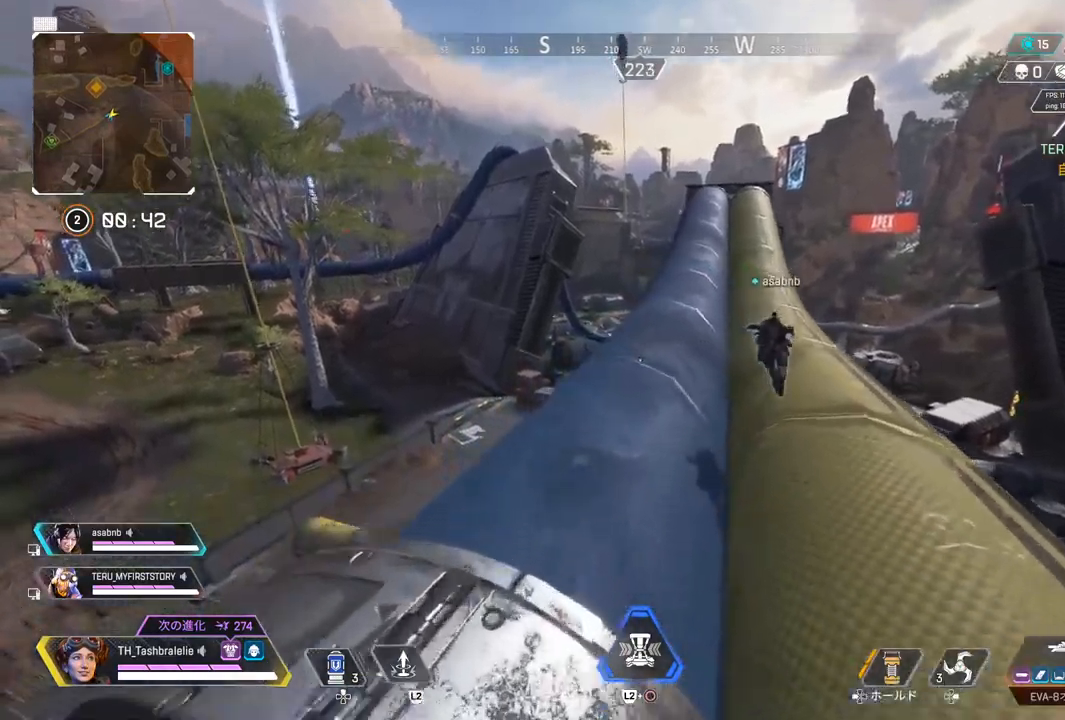
{"buttons": [], "left_stick": "right", "right_stick": "center", "events": [[100, "L3", "up"], [100, "left_stick", "right"]]}
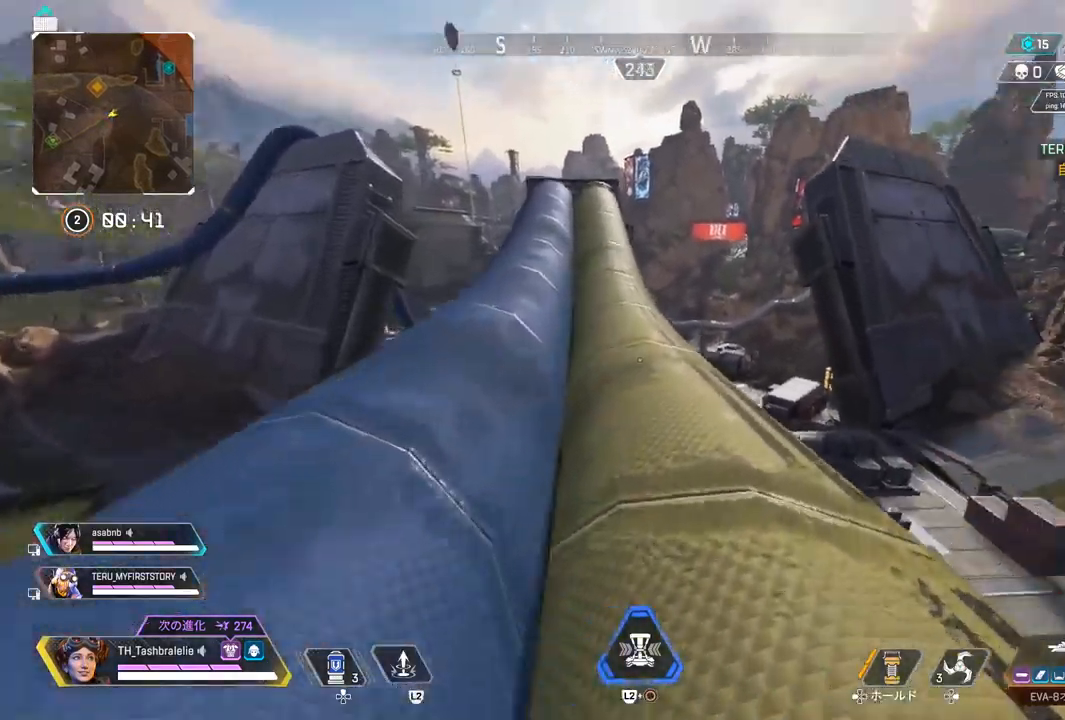
{"buttons": ["L3"], "left_stick": "up-left", "right_stick": "center", "events": [[50, "L3", "down"], [133, "left_stick", "up"], [150, "L3", "up"], [233, "left_stick", "up-left"], [450, "L3", "down"]]}
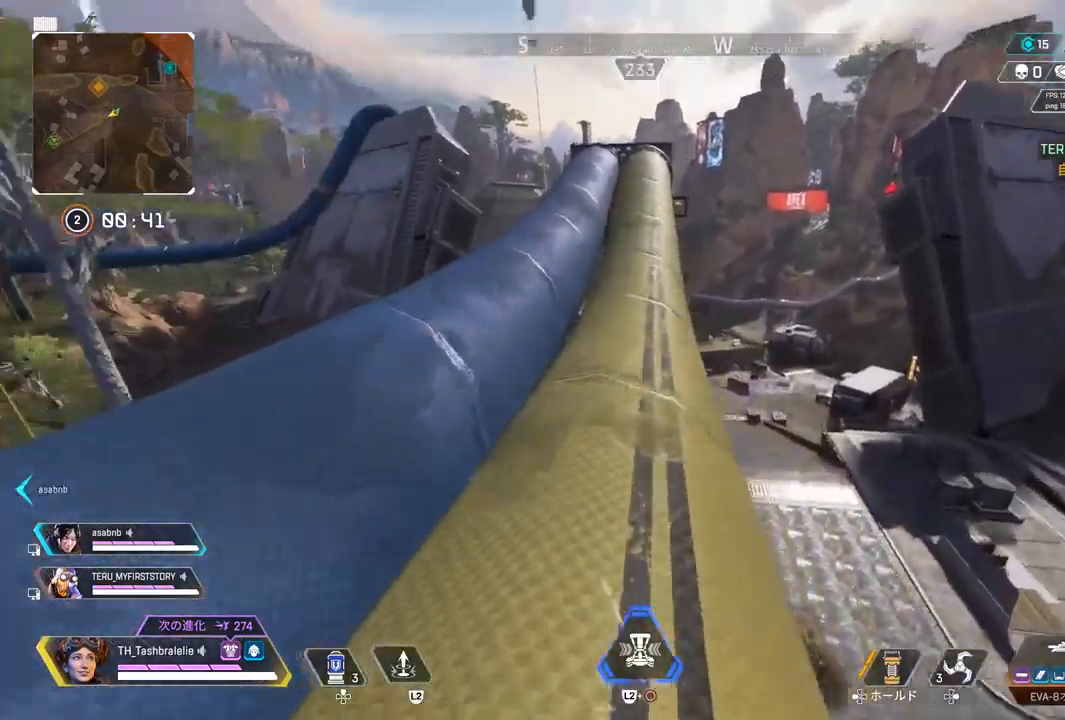
{"buttons": ["L3"], "left_stick": "up-left", "right_stick": "center", "events": [[50, "L3", "up"], [450, "L3", "down"]]}
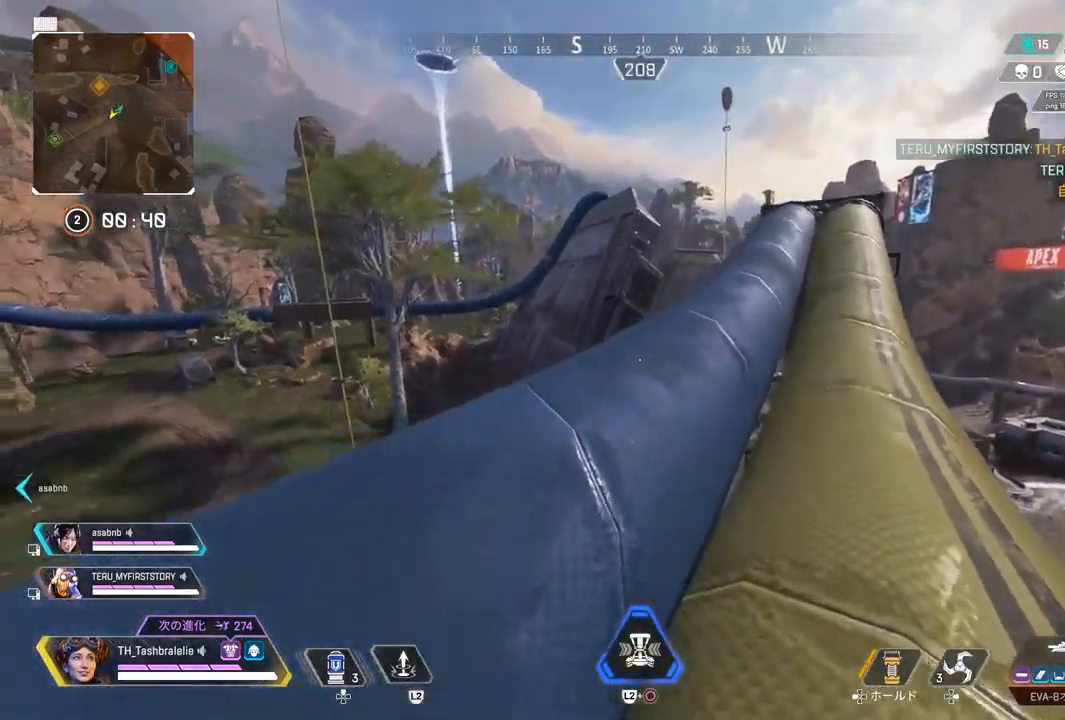
{"buttons": [], "left_stick": "up-right", "right_stick": "center", "events": [[50, "L3", "up"], [50, "left_stick", "up"], [383, "L3", "down"], [400, "left_stick", "up-right"], [500, "L3", "up"]]}
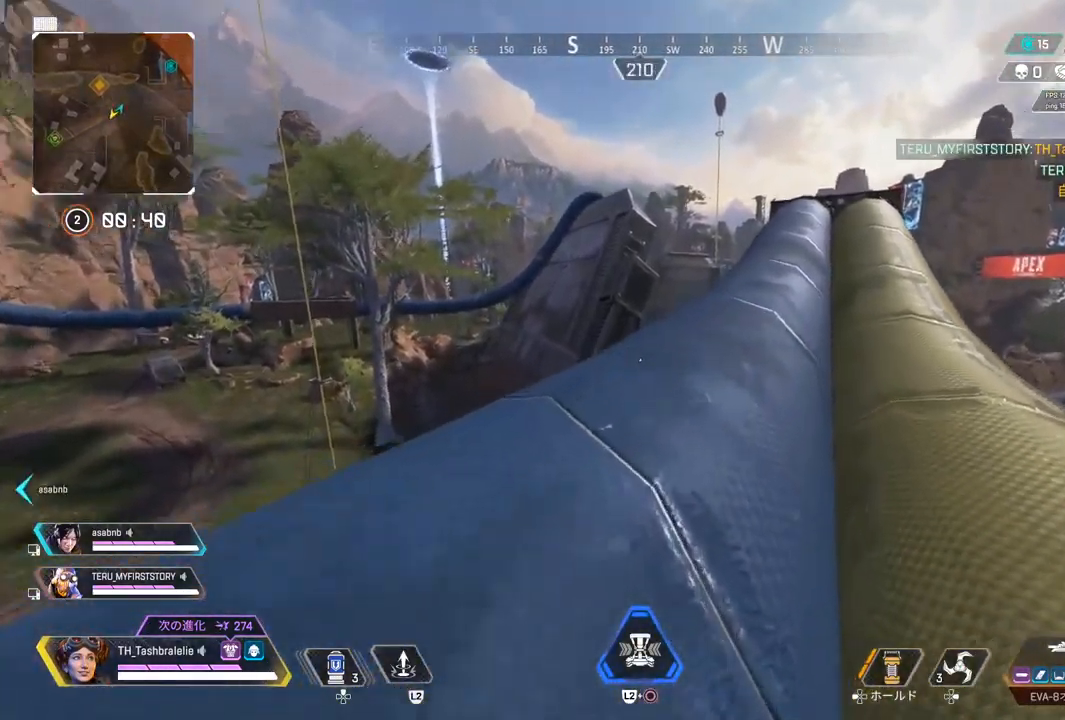
{"buttons": [], "left_stick": "up", "right_stick": "center", "events": [[300, "L3", "down"], [400, "L3", "up"], [400, "left_stick", "up"]]}